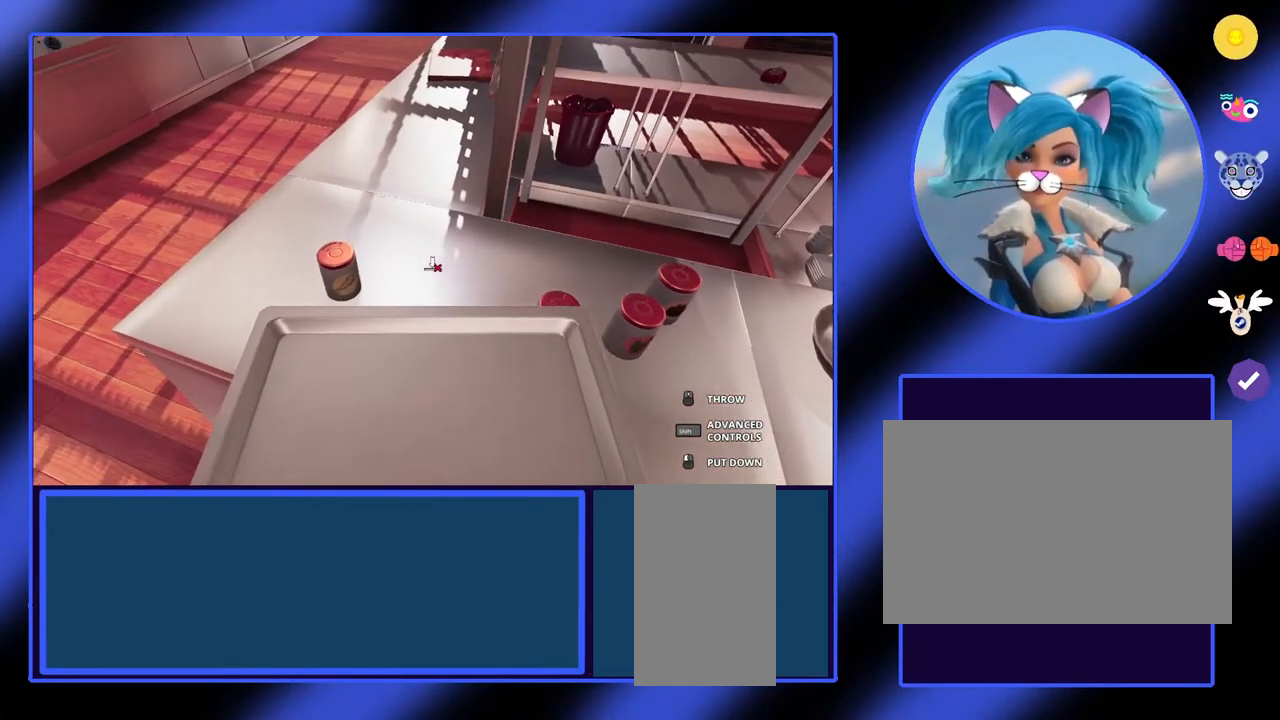
Gameplay with keyboard and mouse; each line is a JSON object with the keys and mouse buttons held at the frame after it. "events" lists presses ("down") and releases ("up") of "a", "alt", "ctrl", "d", "escape", "return", "s", "shift", "space", "tab", "w", "mouse_left", "mouse_wheel", "mouse_right", "mouse_mb4" and "mouse_mb5" between this image and that frame as [ms after this image, input, new state], when the widget could be followed in between. "mouse_left", "mouse_wheel", "mouse_right", "mouse_mb4", "mouse_mb5" = the "left", "wheel", "right", "mb4", "mb5" buttons of the "mouse" list. No other keys are recorded. "wheel" means that the mouse wheel is clicked or scrolled. Not read: mouse_move.
{"keys": [], "mouse": [], "events": [[200, "a", "up"]]}
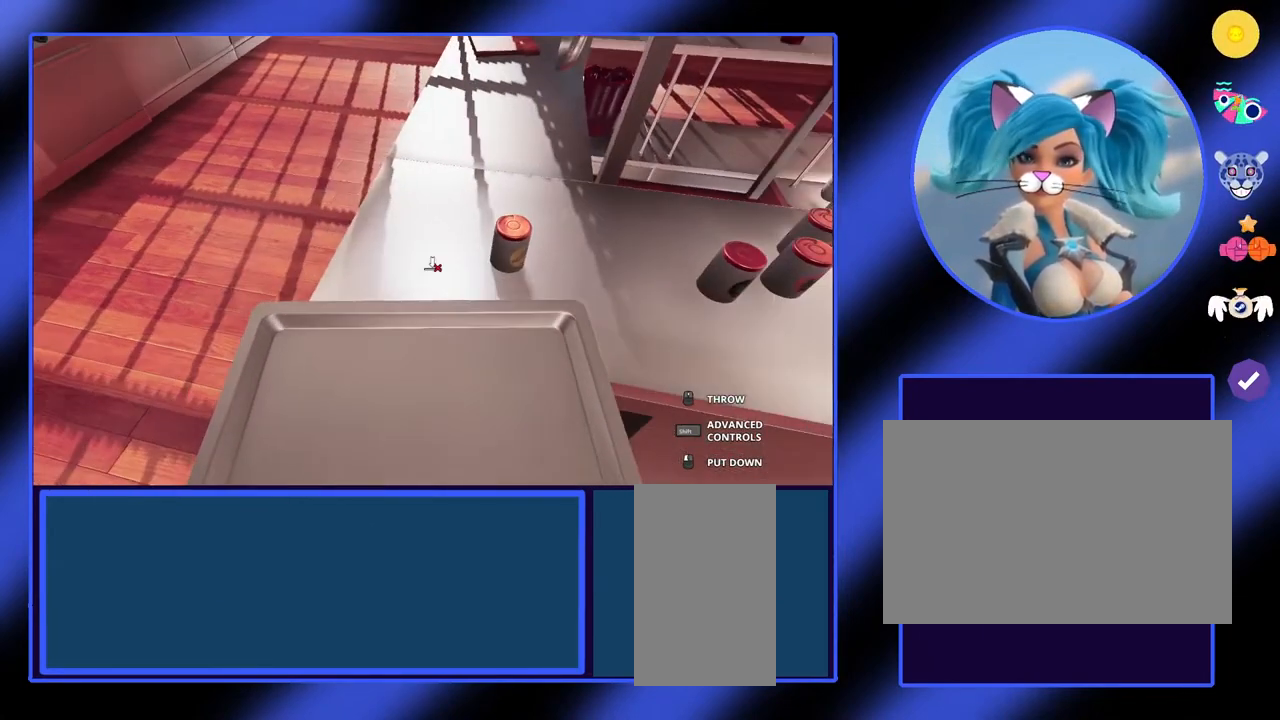
{"keys": [], "mouse": [], "events": []}
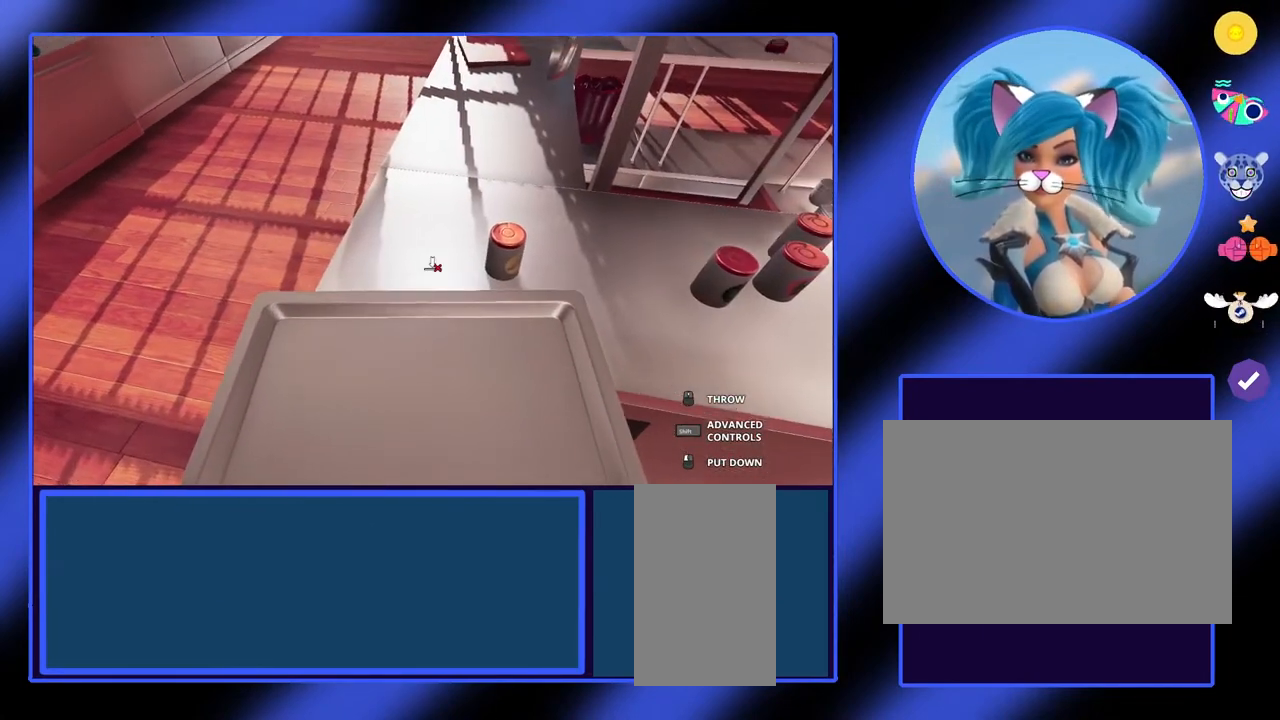
{"keys": [], "mouse": [], "events": []}
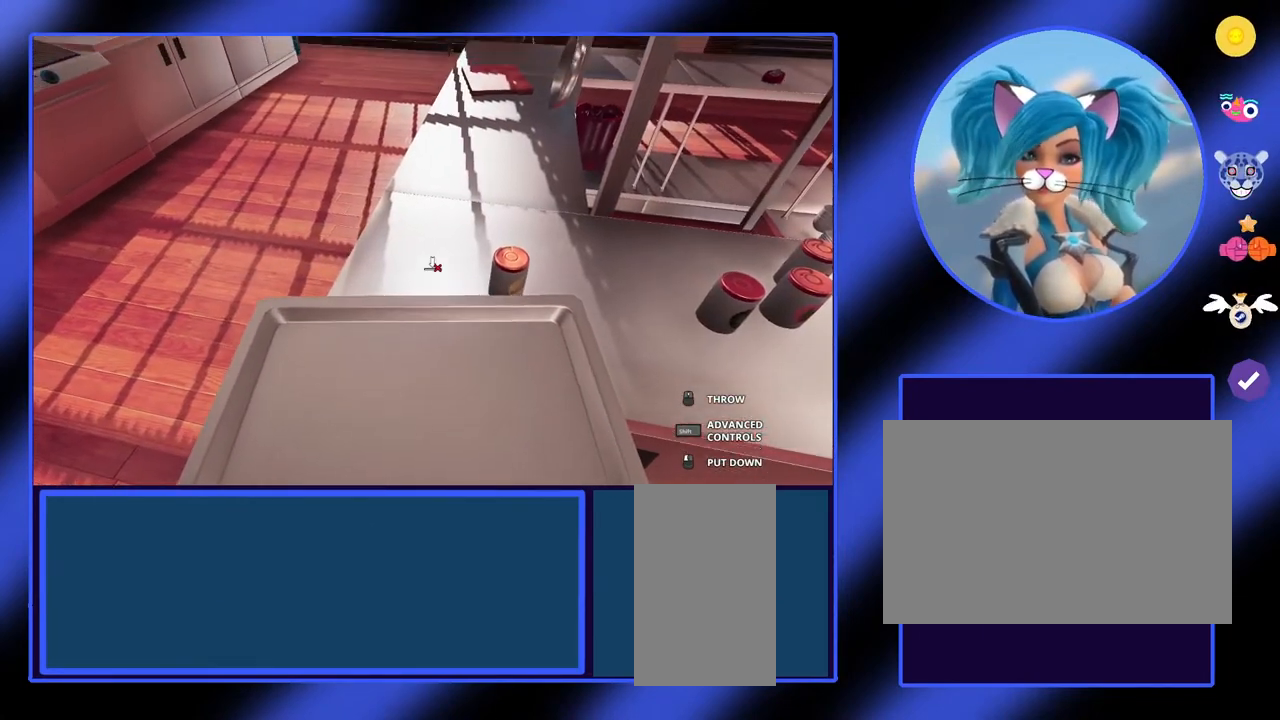
{"keys": [], "mouse": [], "events": []}
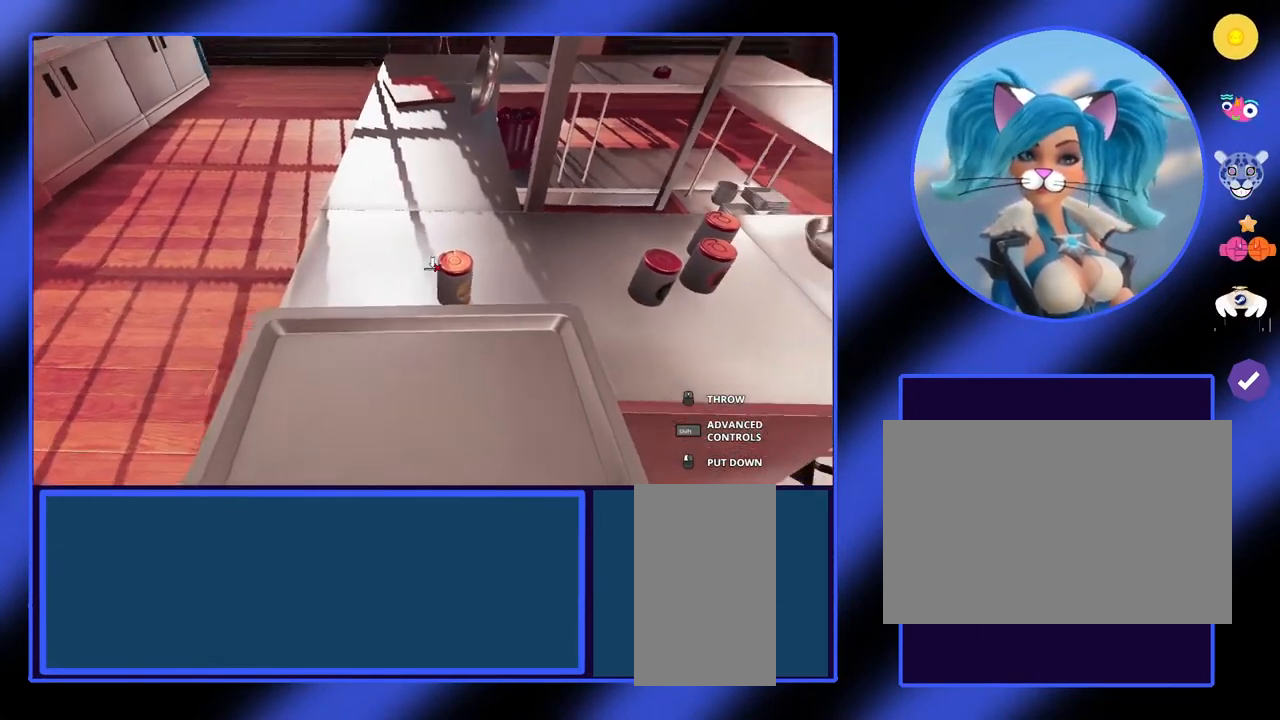
{"keys": [], "mouse": [], "events": []}
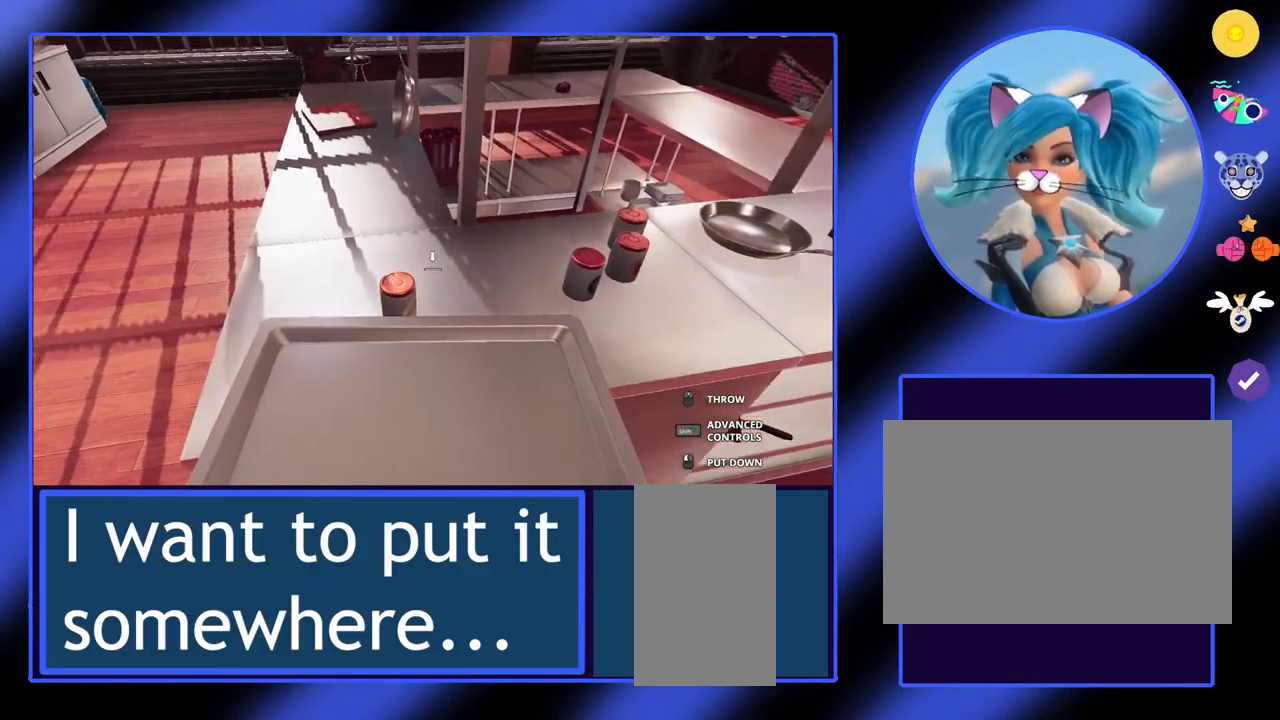
{"keys": [], "mouse": [], "events": []}
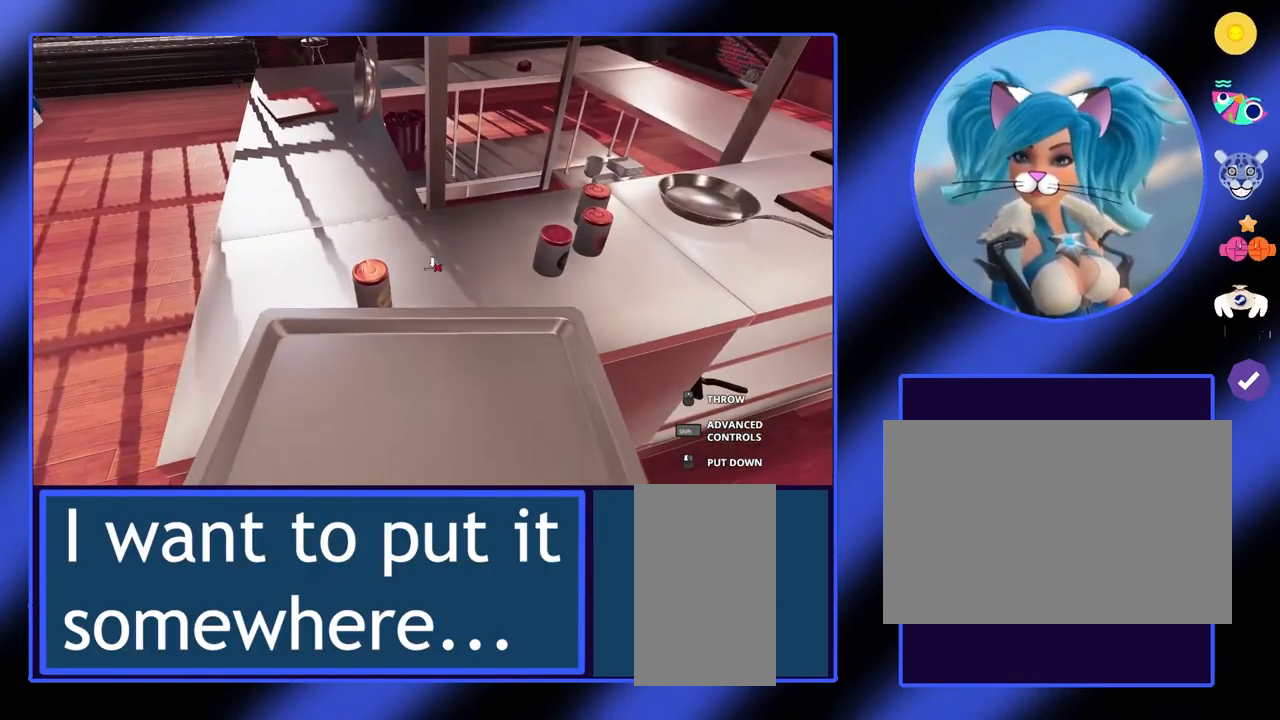
{"keys": [], "mouse": [], "events": []}
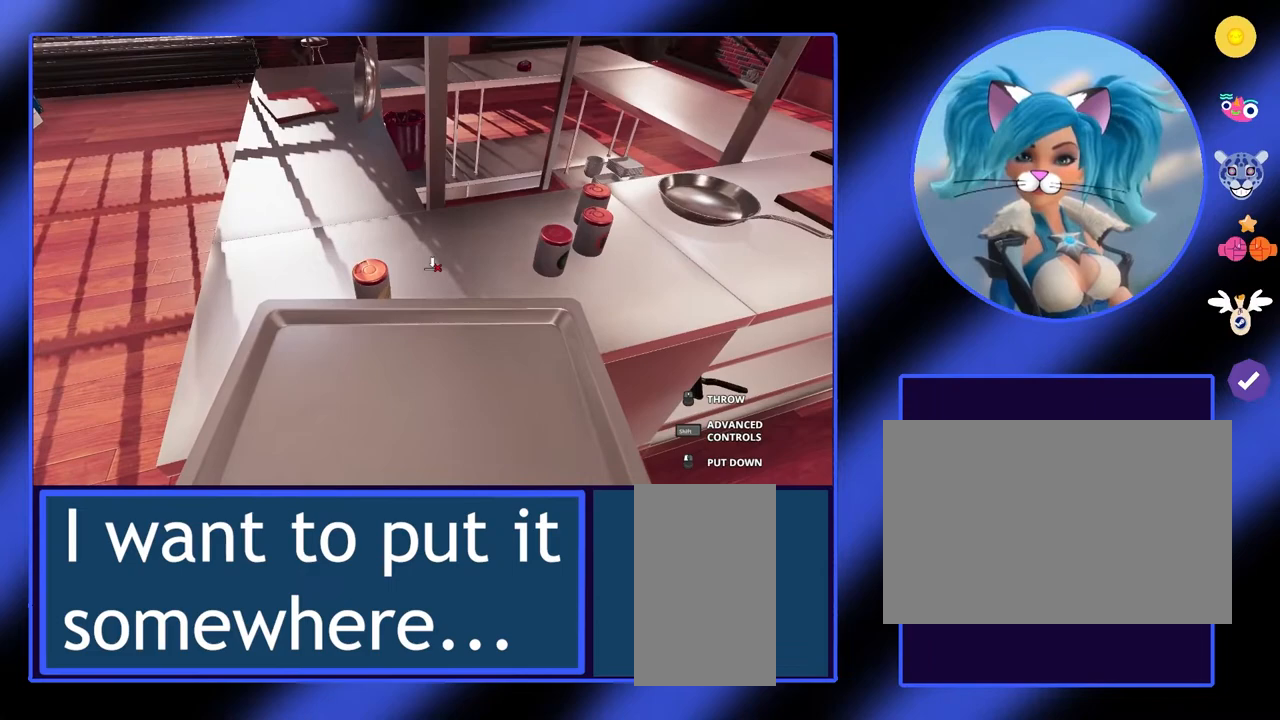
{"keys": [], "mouse": [], "events": []}
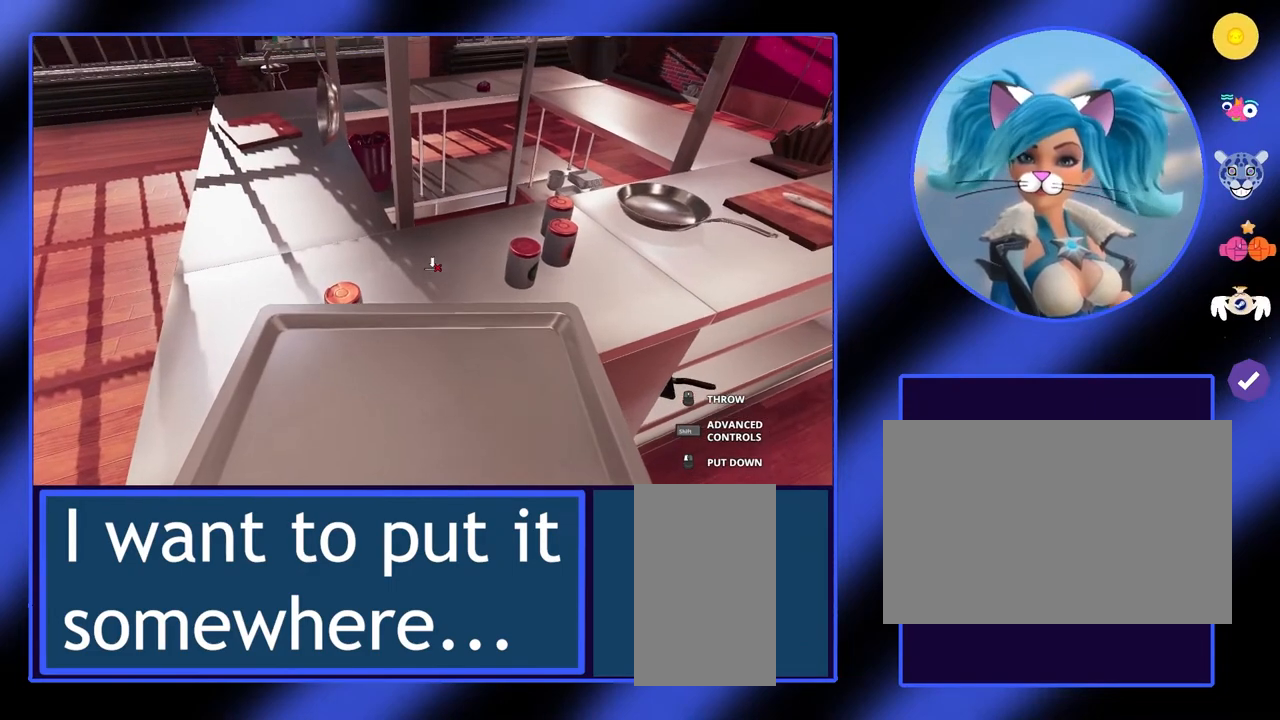
{"keys": [], "mouse": [], "events": []}
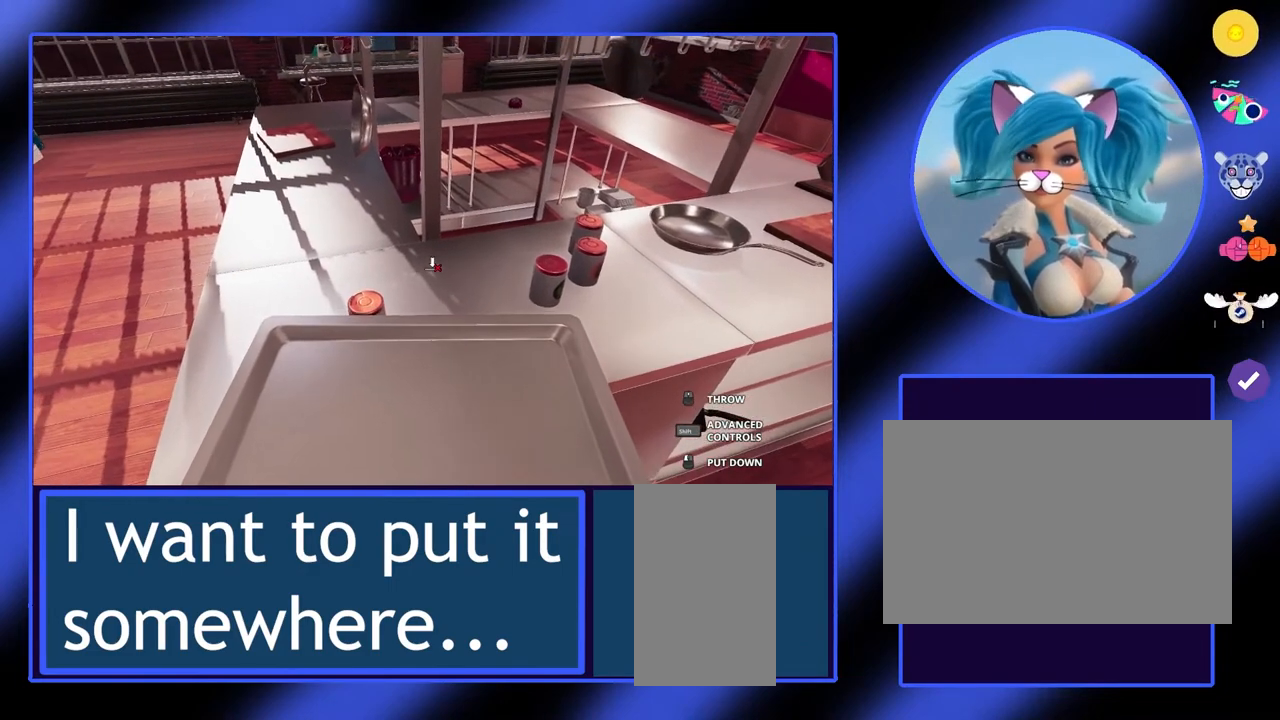
{"keys": [], "mouse": [], "events": []}
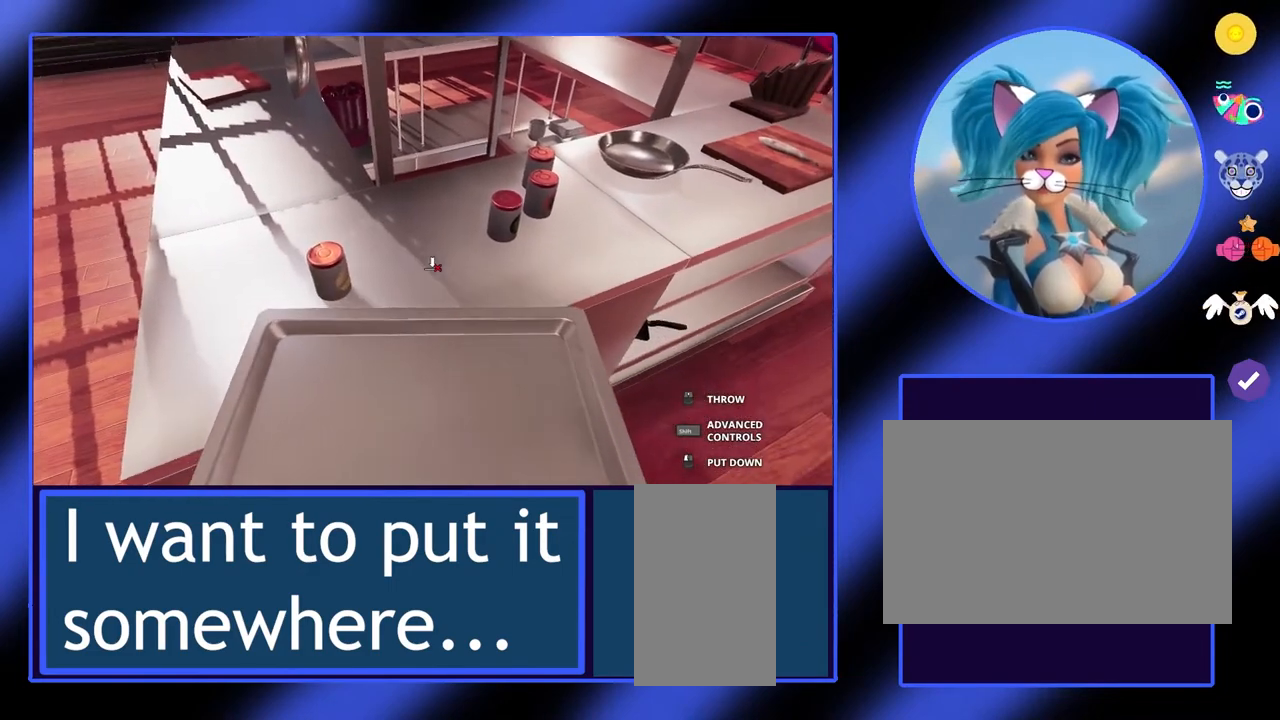
{"keys": [], "mouse": [], "events": []}
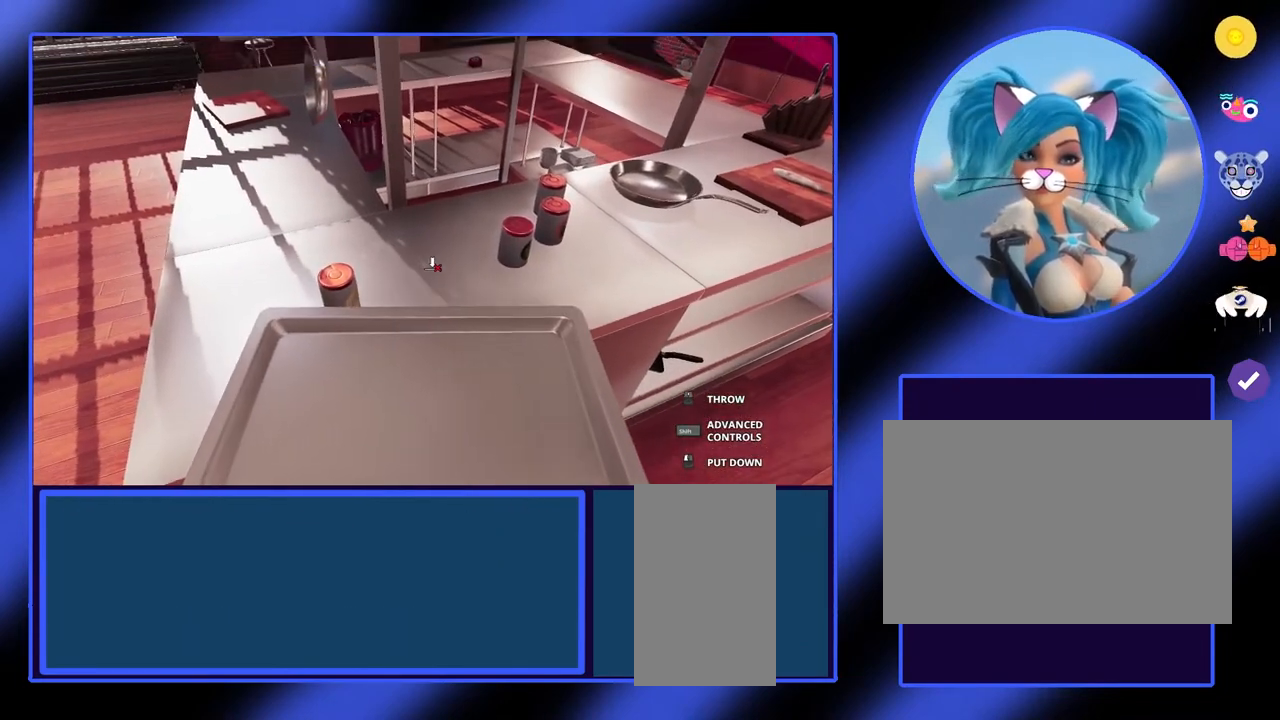
{"keys": ["d"], "mouse": [], "events": [[300, "d", "down"]]}
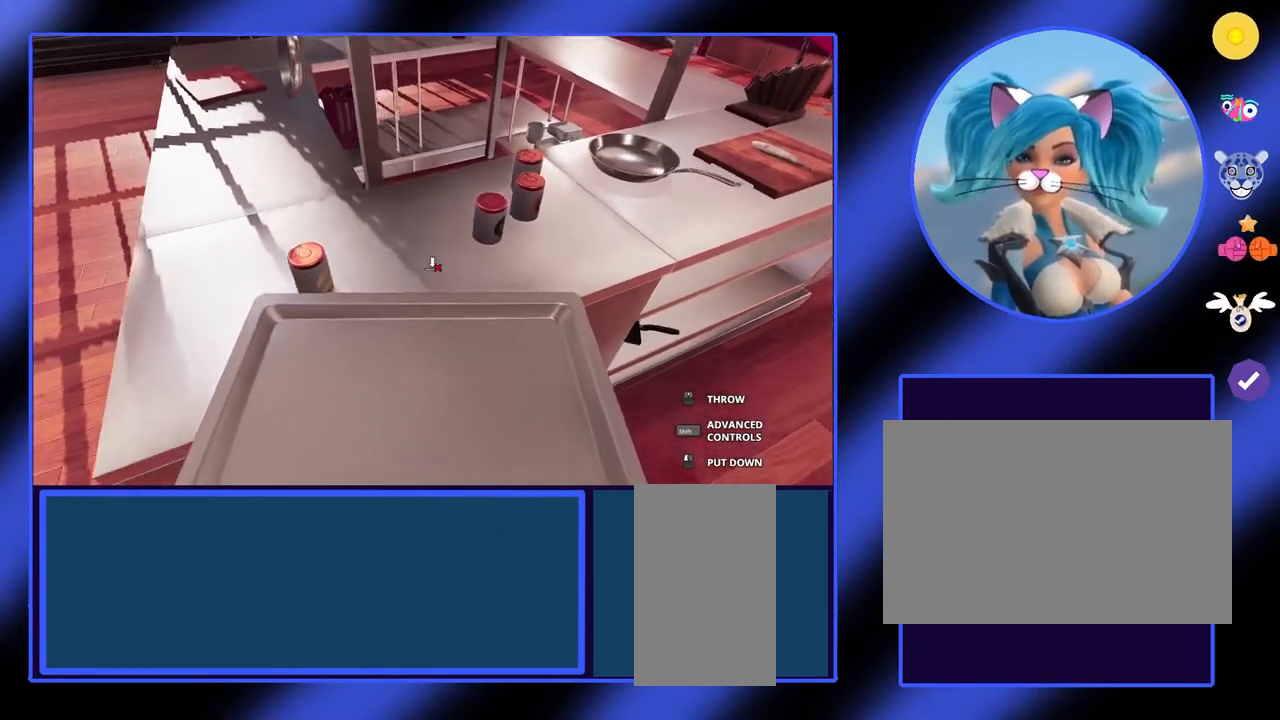
{"keys": [], "mouse": [], "events": [[200, "w", "down"], [367, "d", "up"], [467, "w", "up"]]}
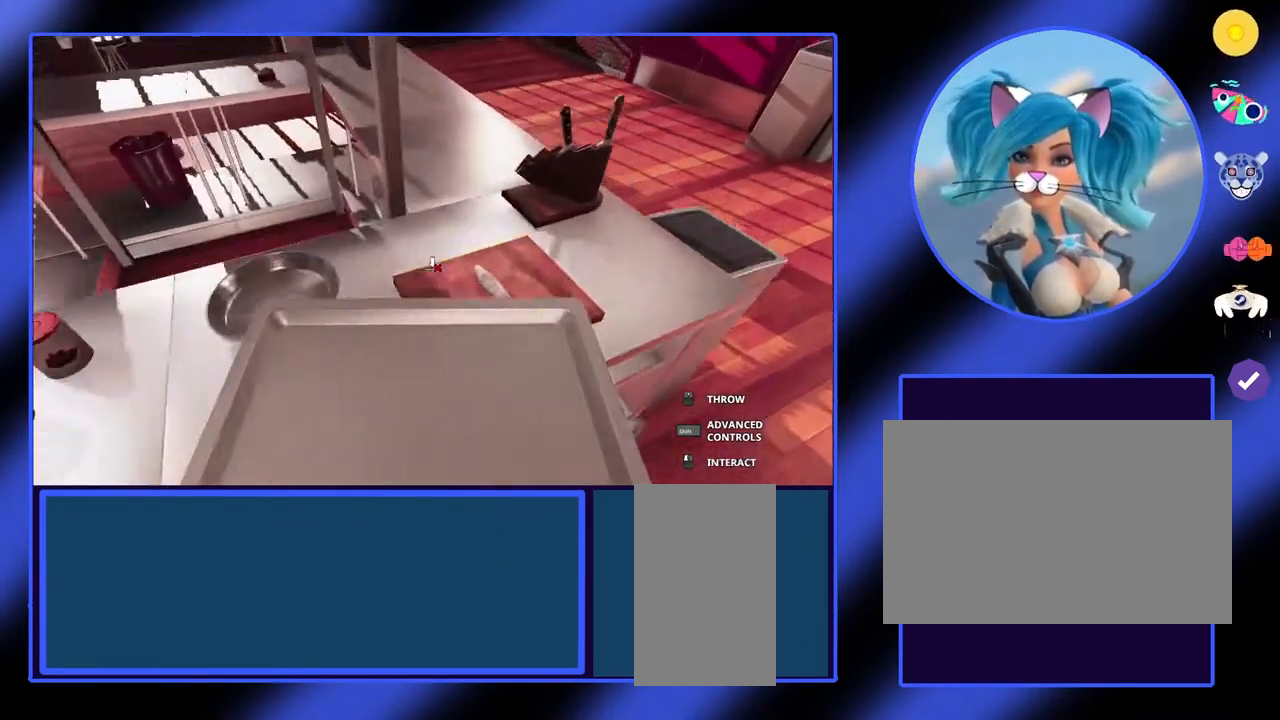
{"keys": [], "mouse": [], "events": []}
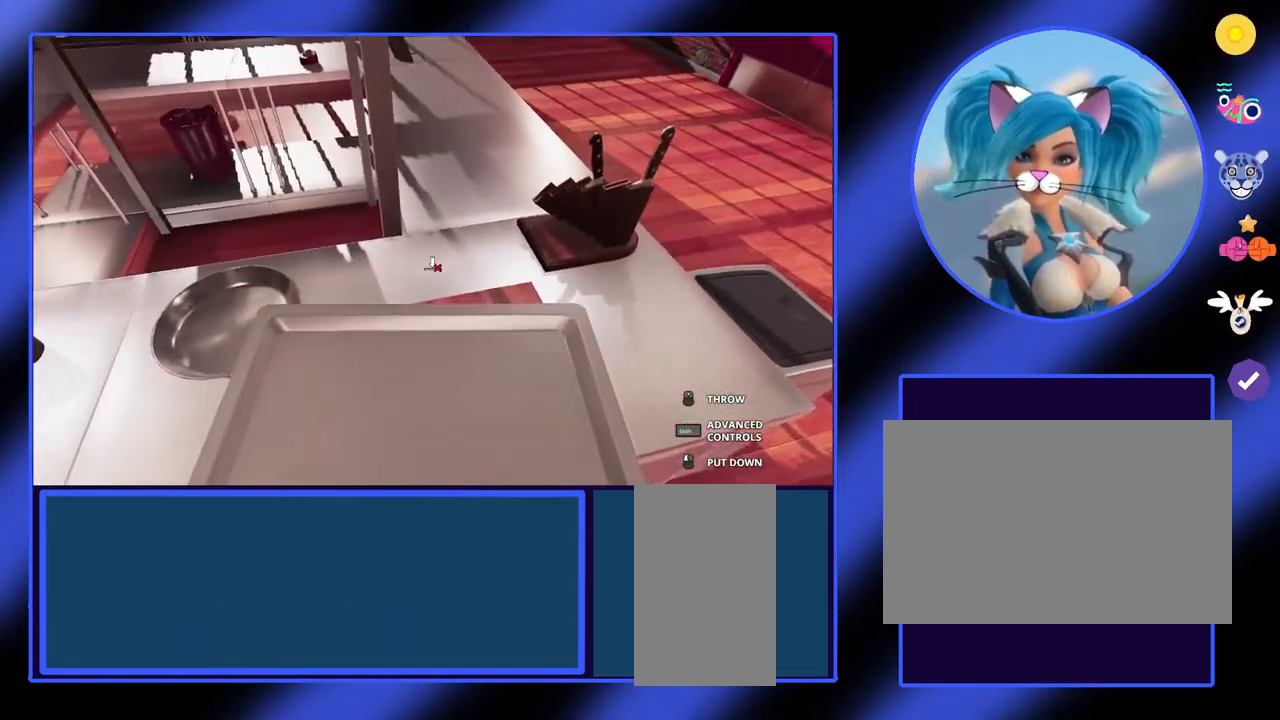
{"keys": [], "mouse": [], "events": []}
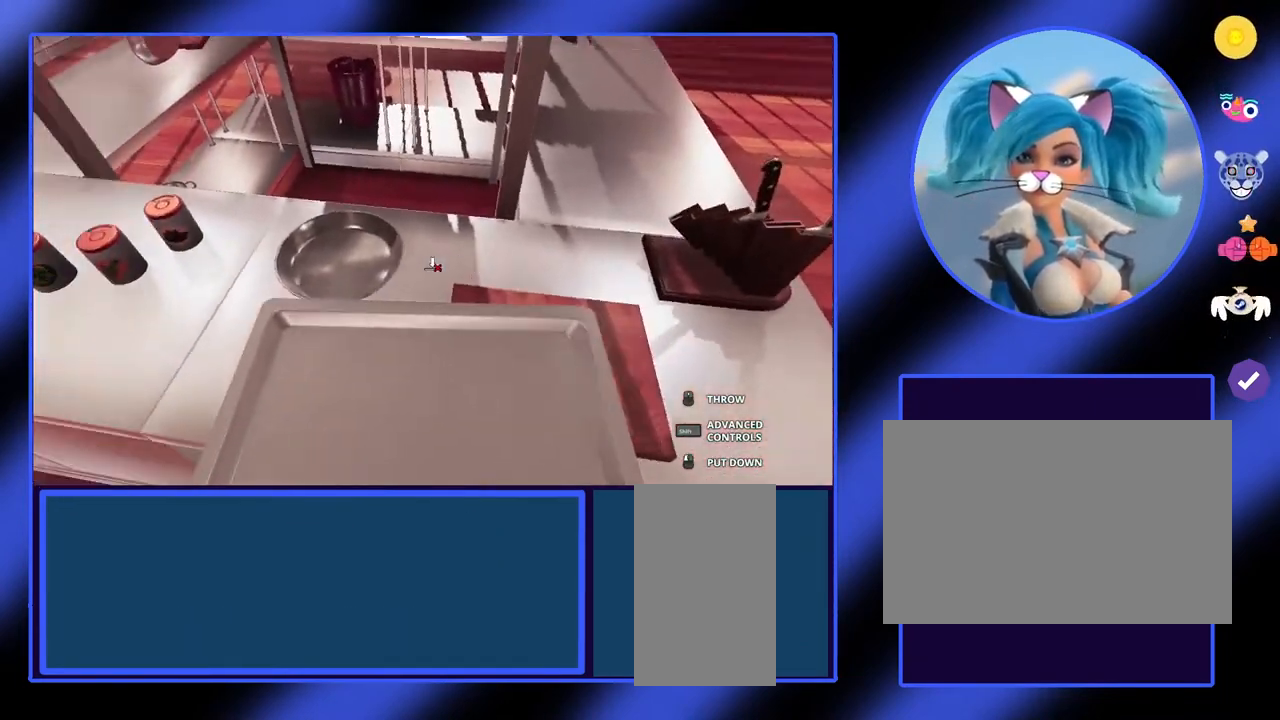
{"keys": [], "mouse": [], "events": [[33, "a", "down"], [267, "a", "up"]]}
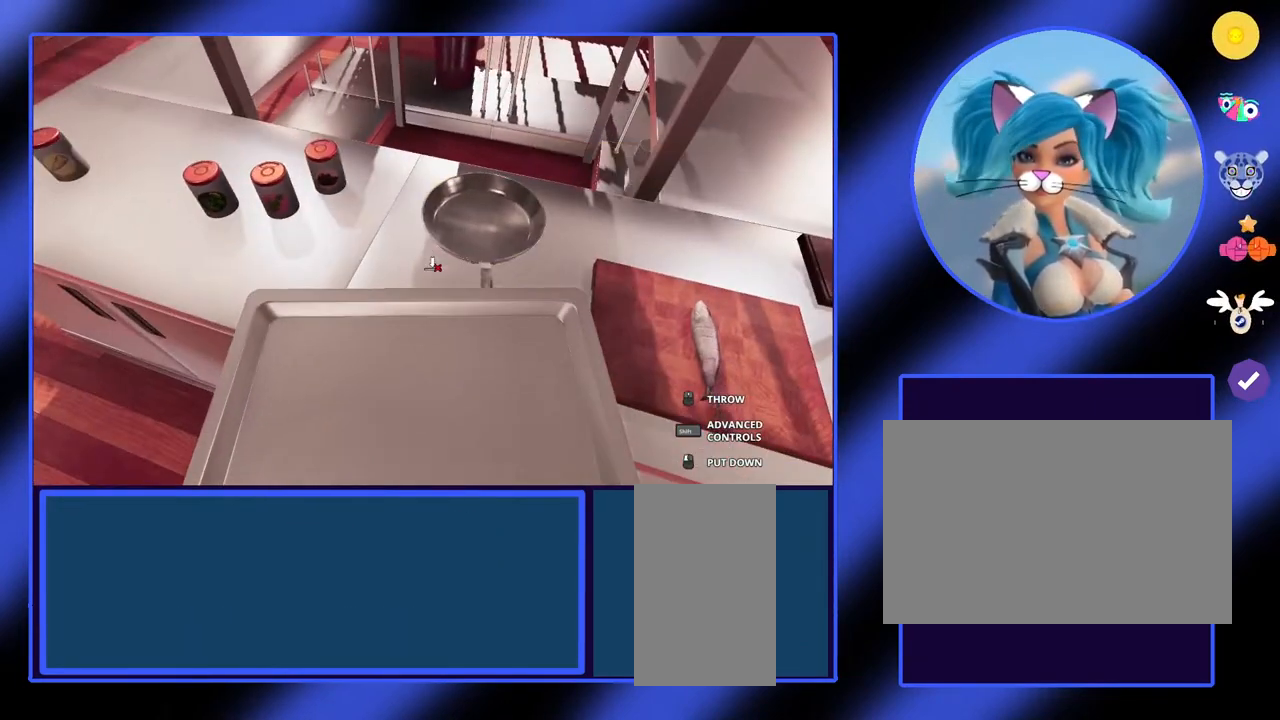
{"keys": [], "mouse": [], "events": []}
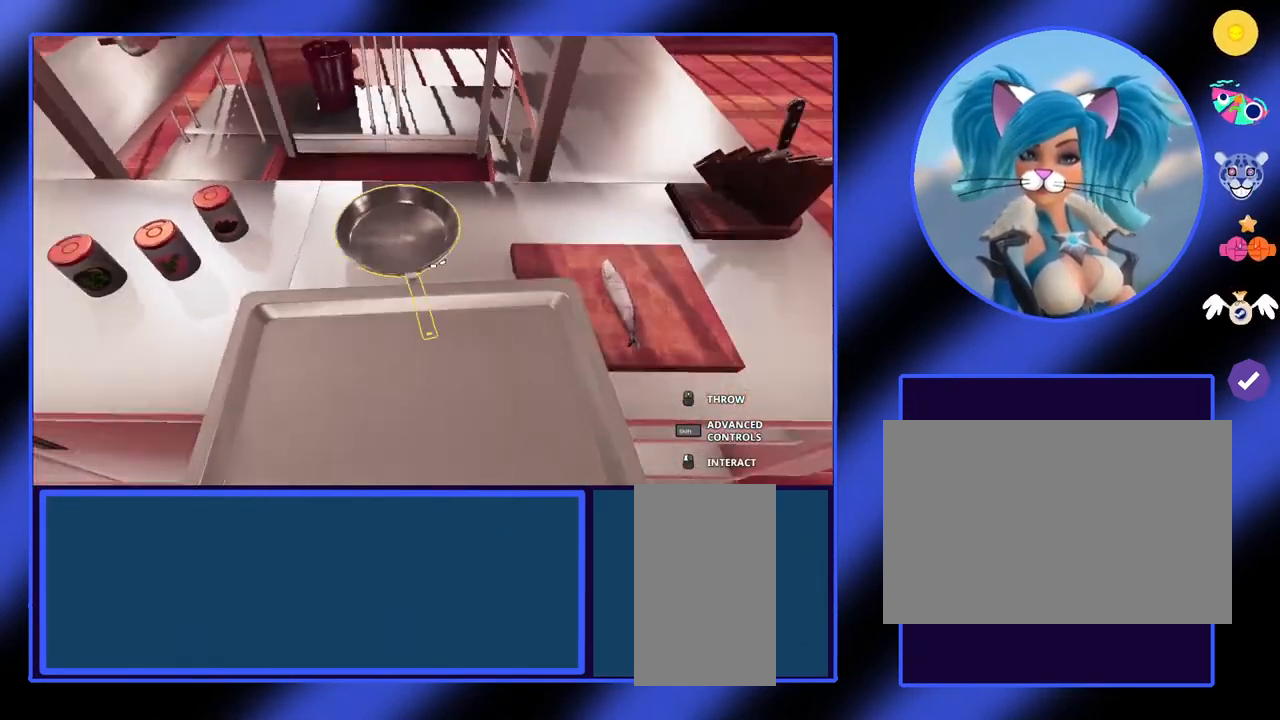
{"keys": ["d"], "mouse": [], "events": [[167, "d", "down"]]}
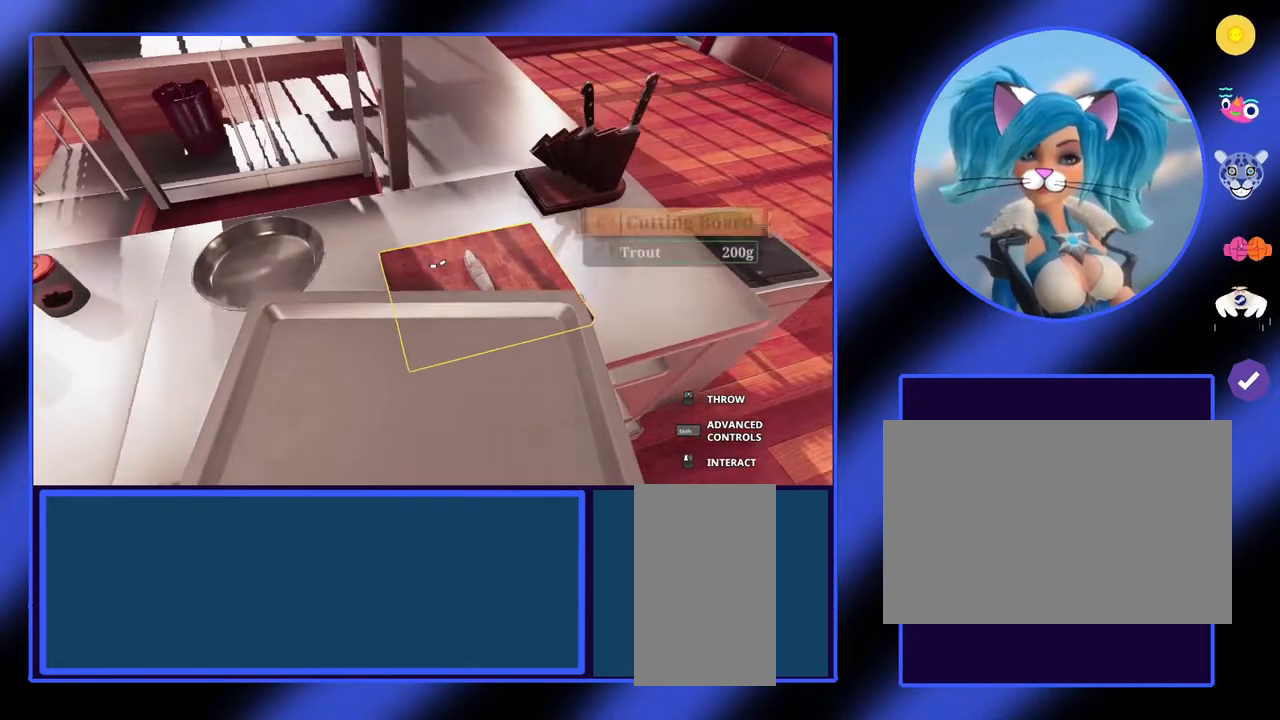
{"keys": ["d", "w"], "mouse": [], "events": [[100, "w", "down"]]}
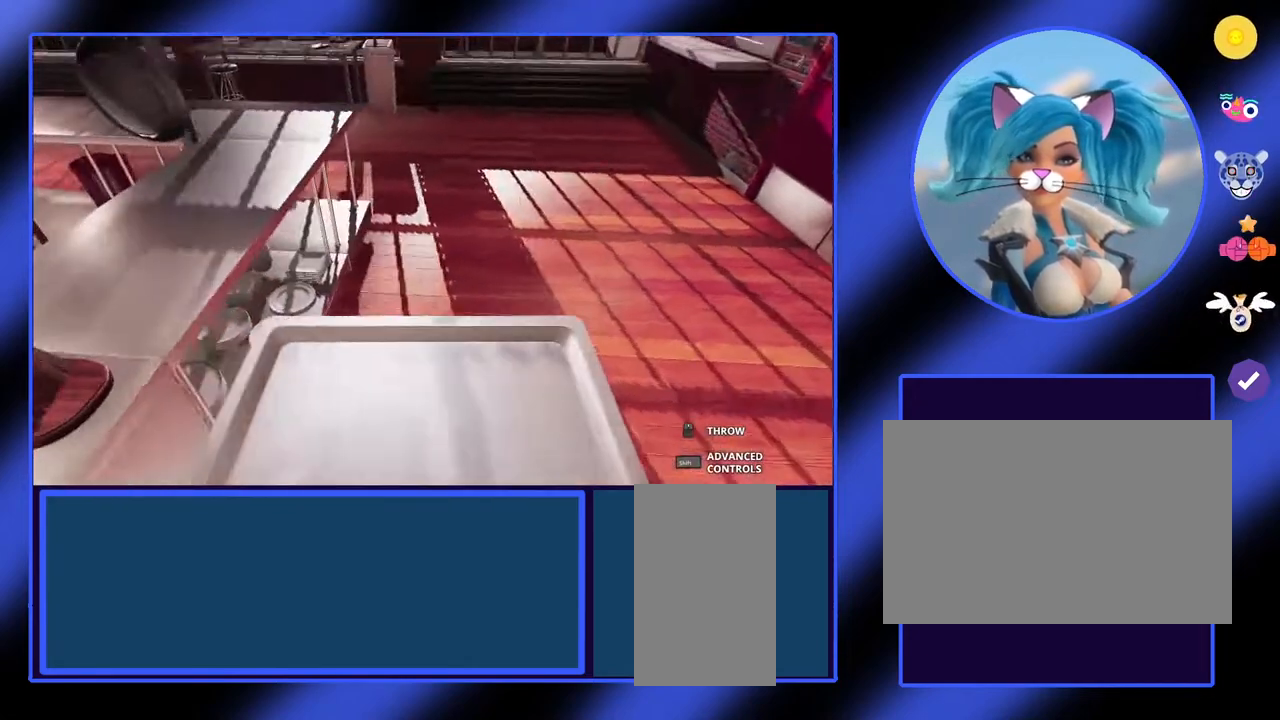
{"keys": [], "mouse": [], "events": [[33, "d", "up"], [67, "w", "up"]]}
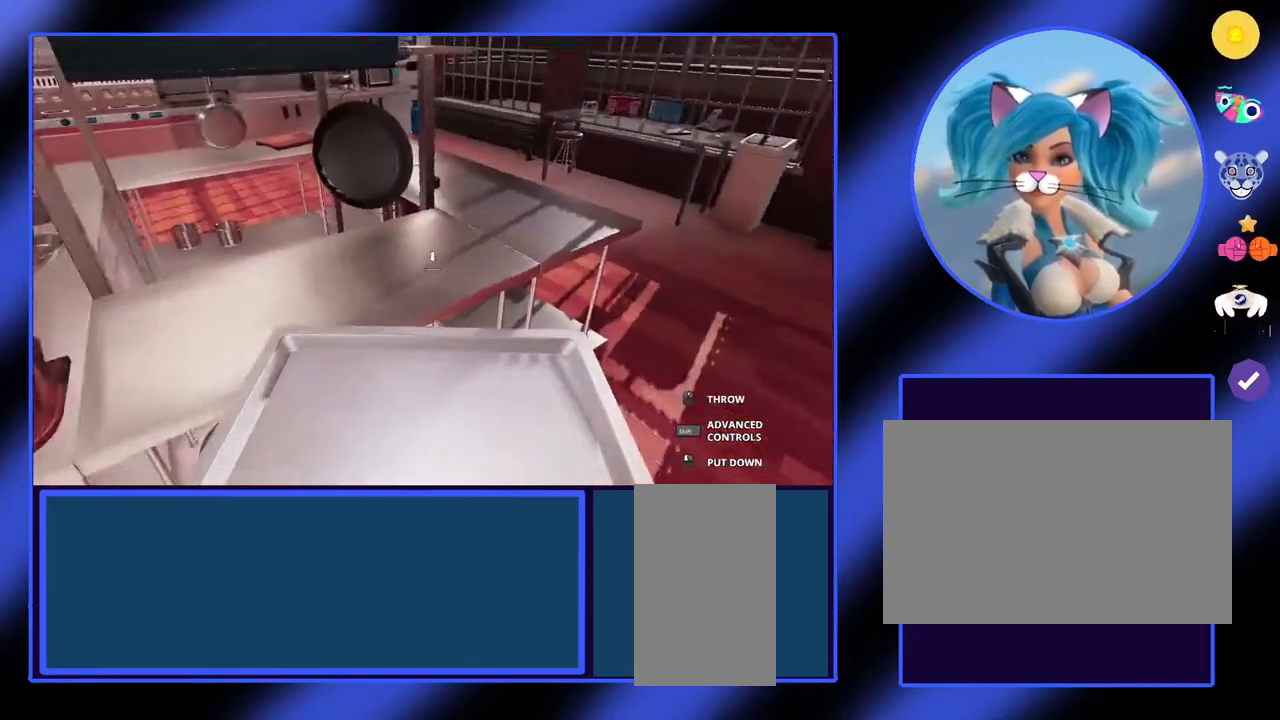
{"keys": [], "mouse": [], "events": []}
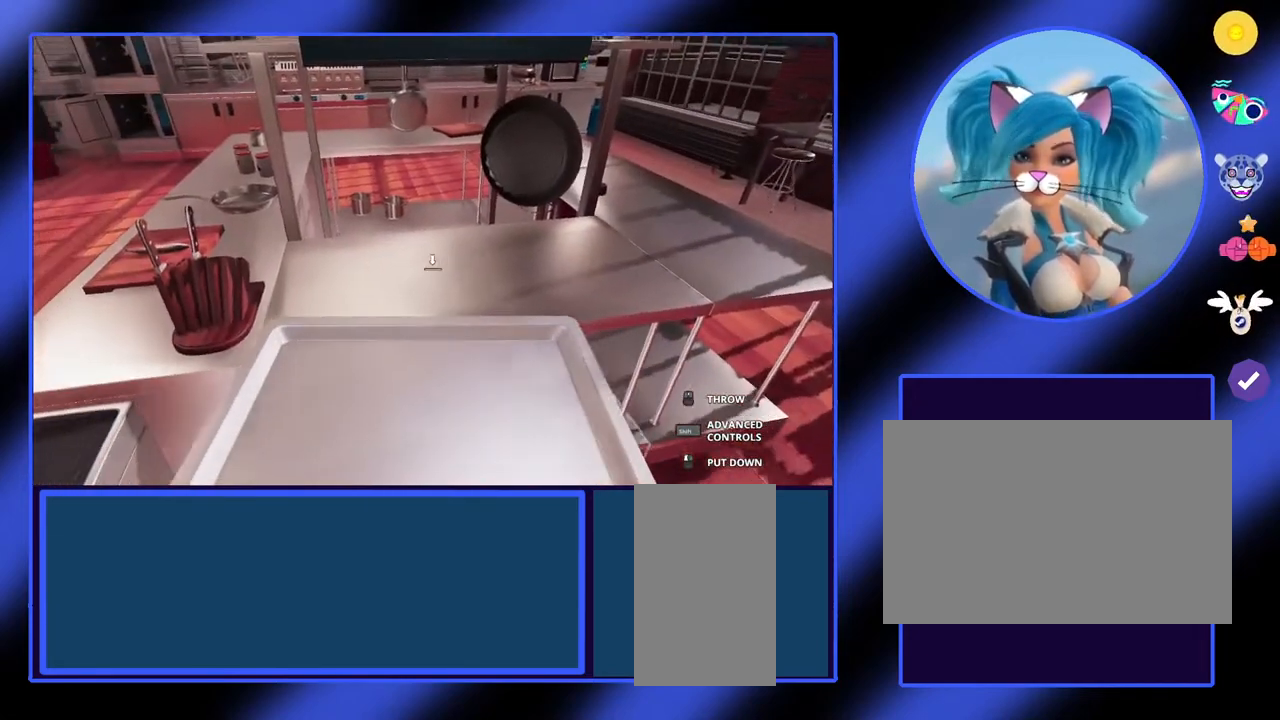
{"keys": [], "mouse": [], "events": [[233, "mouse_left", "down"], [267, "mouse_left", "up"]]}
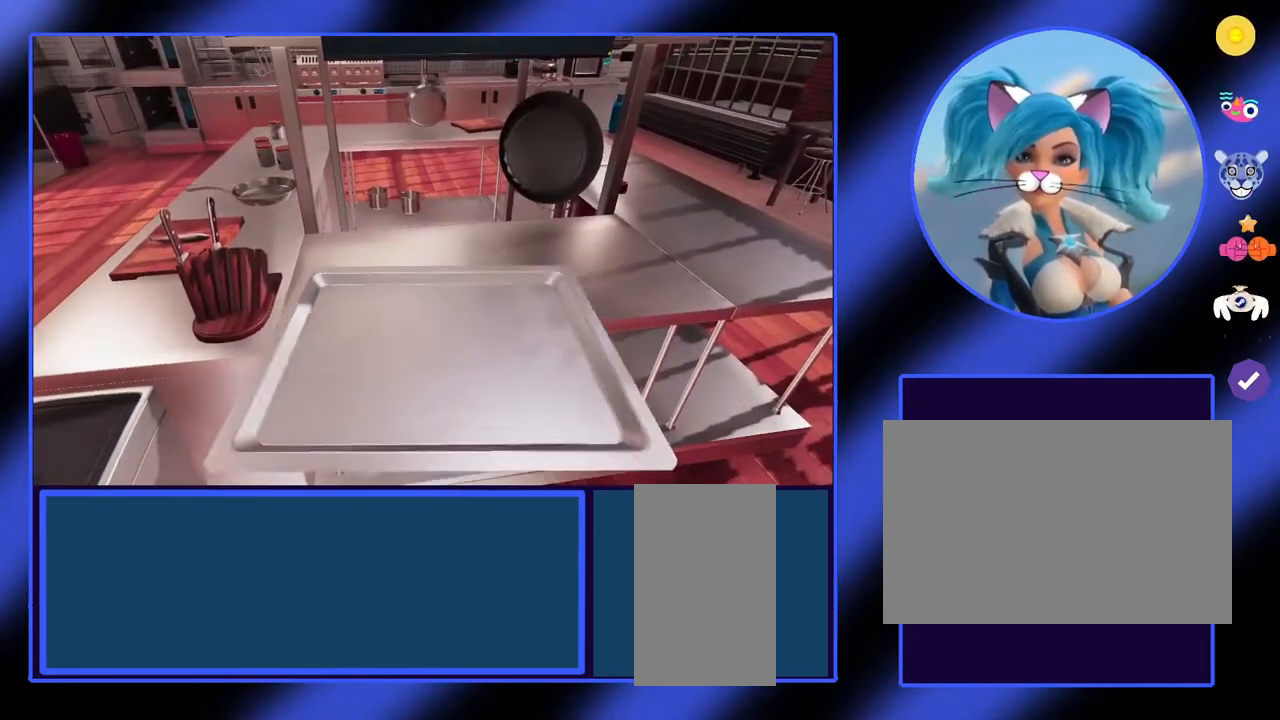
{"keys": ["a"], "mouse": [], "events": [[167, "a", "down"]]}
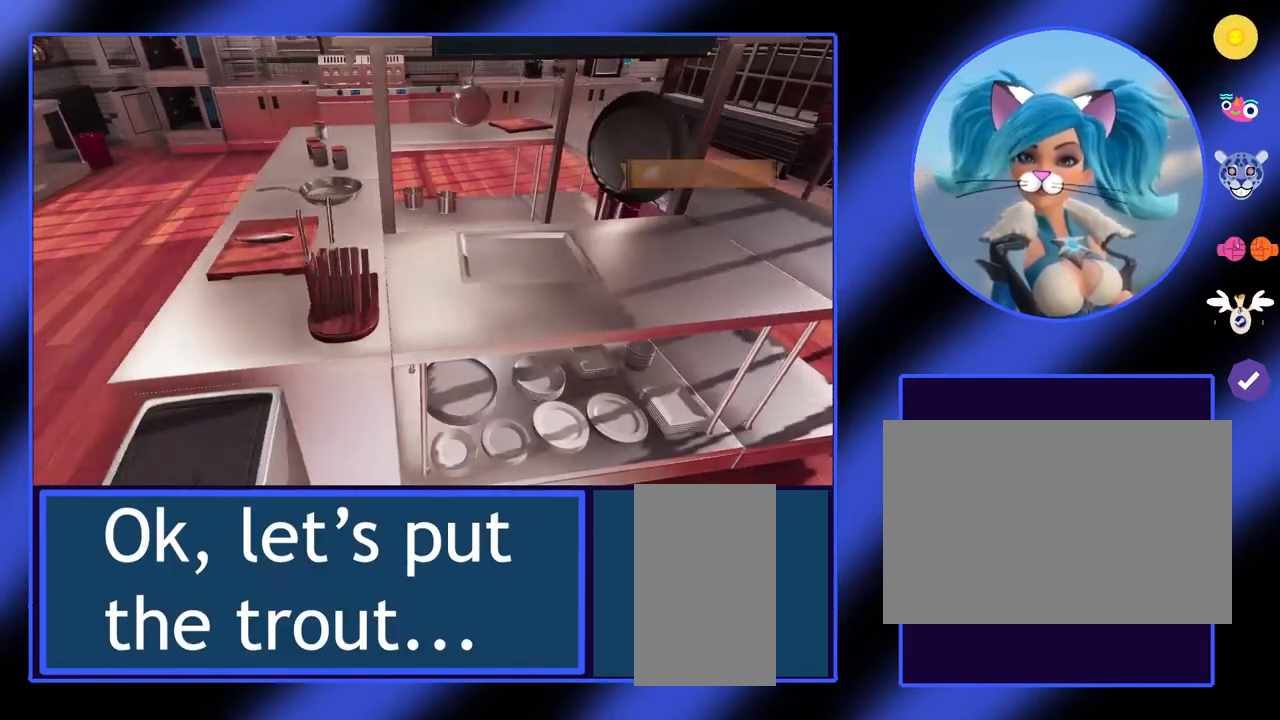
{"keys": ["w"], "mouse": [], "events": [[300, "w", "down"], [500, "a", "up"]]}
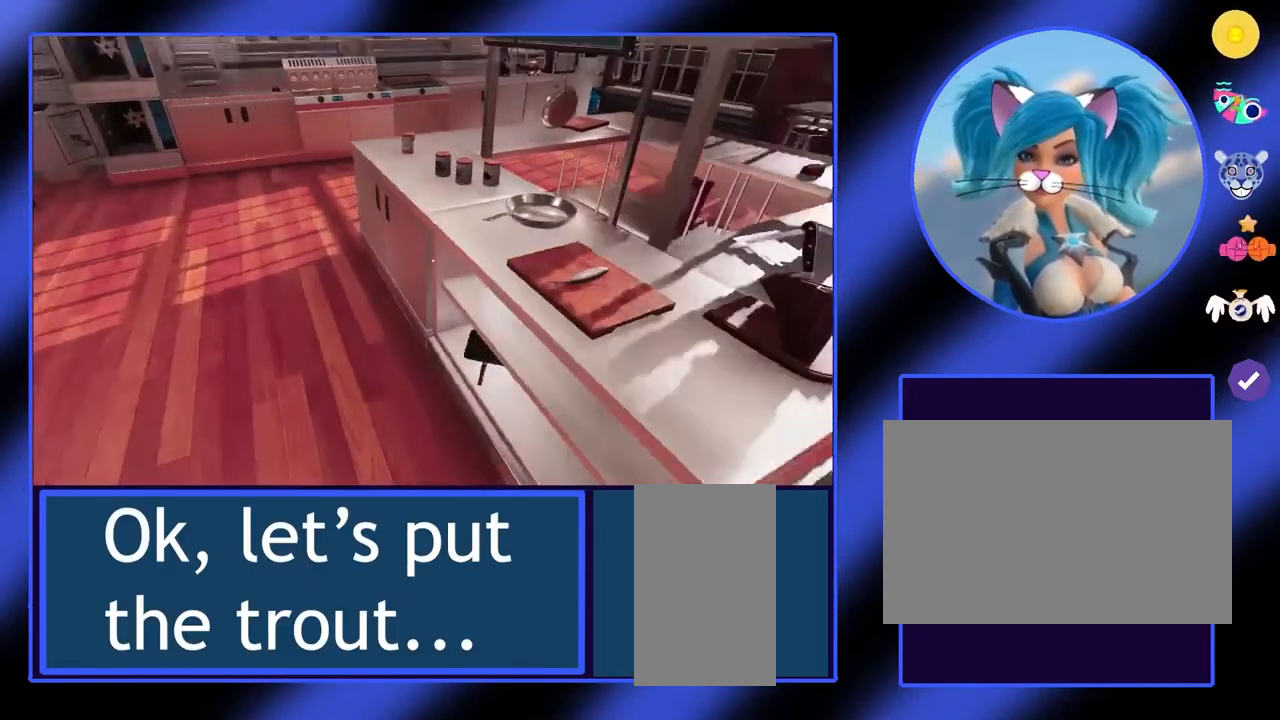
{"keys": [], "mouse": [], "events": [[67, "w", "up"]]}
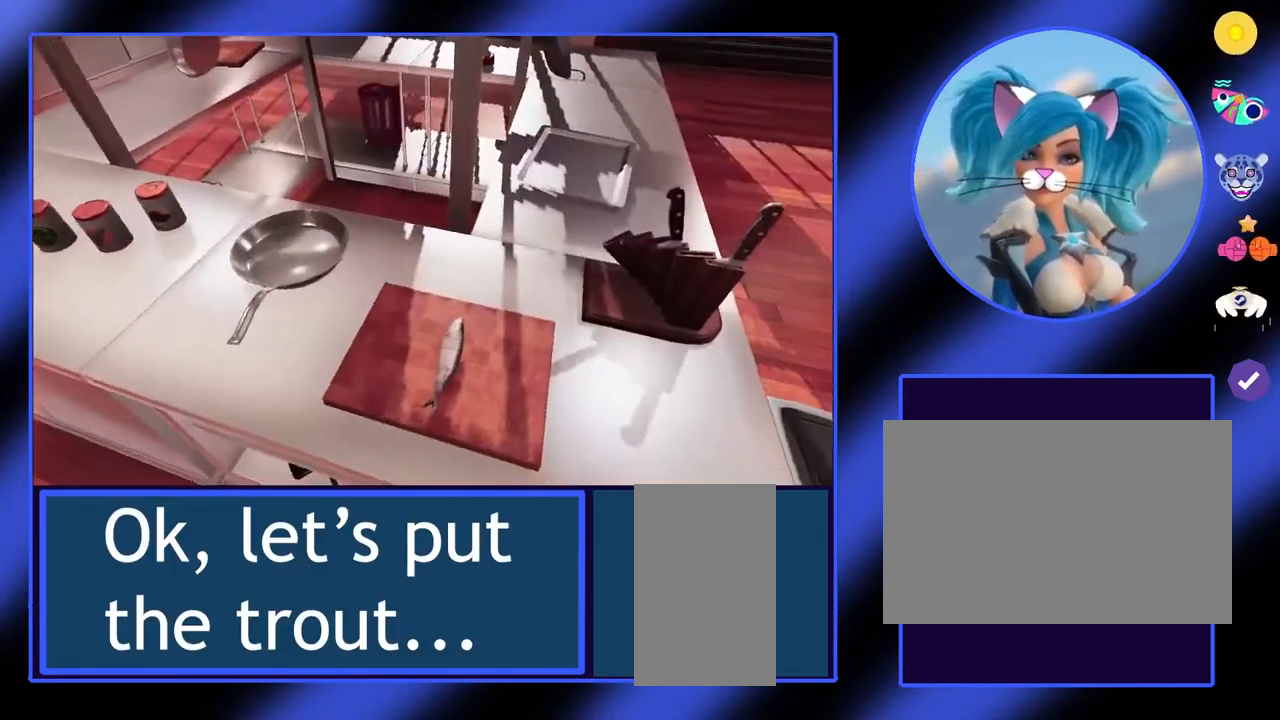
{"keys": [], "mouse": [], "events": []}
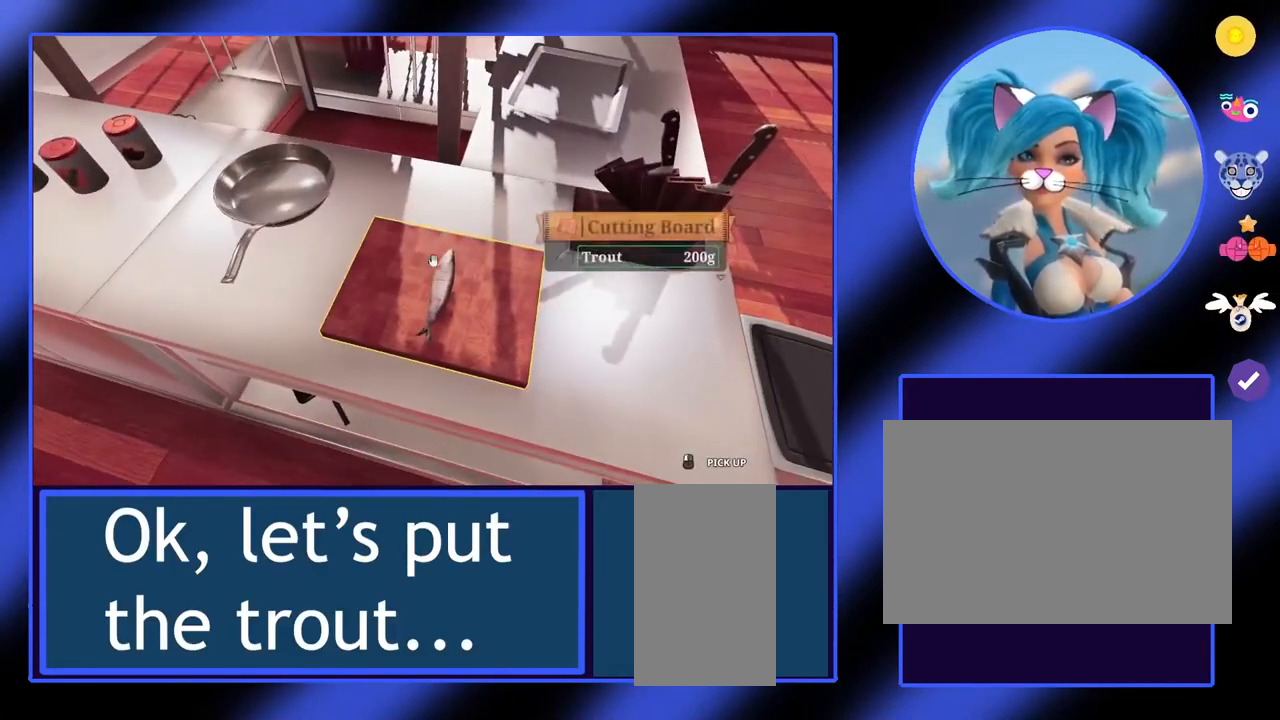
{"keys": [], "mouse": [], "events": []}
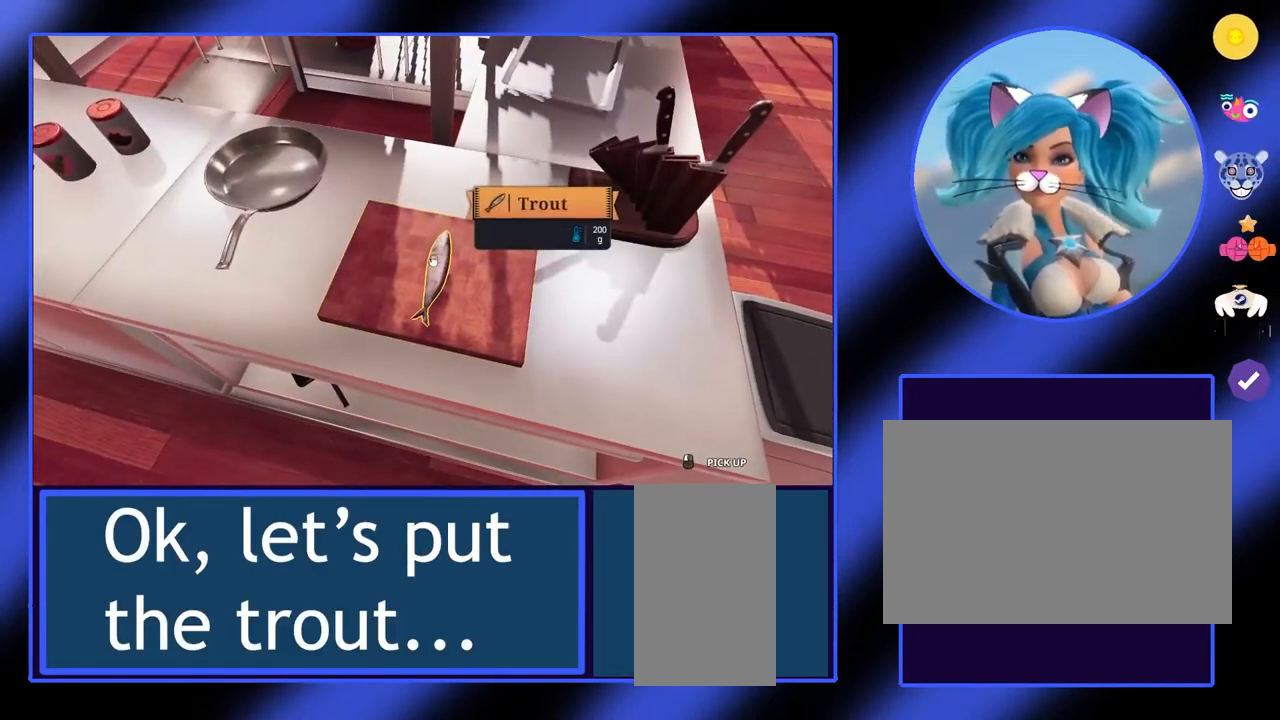
{"keys": ["d"], "mouse": [], "events": [[67, "d", "down"]]}